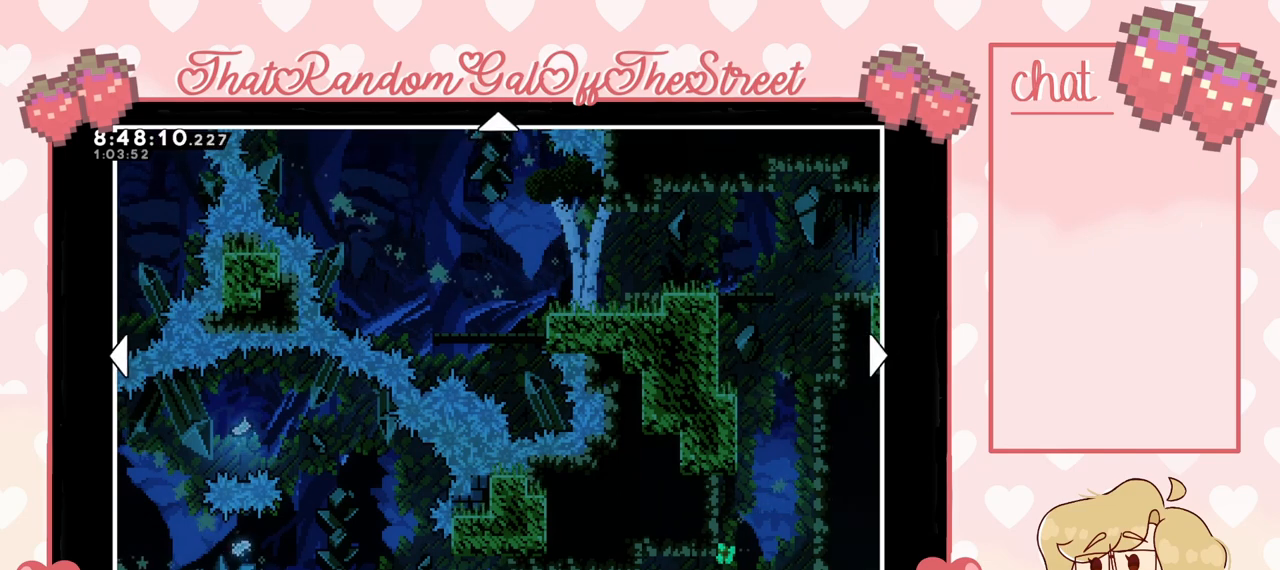
Gameplay with a controller (Xbox layout); each line is a JSON object with the inputs held at the frame after it. "events" lists button and stick changes between this image and that frame as [ms after this image, input, new state], when the widget could be followed in between.
{"buttons": [], "left_stick": "right", "right_stick": "center", "events": [[33, "left_stick", "down-left"], [267, "left_stick", "down"], [367, "left_stick", "down-right"], [500, "left_stick", "right"]]}
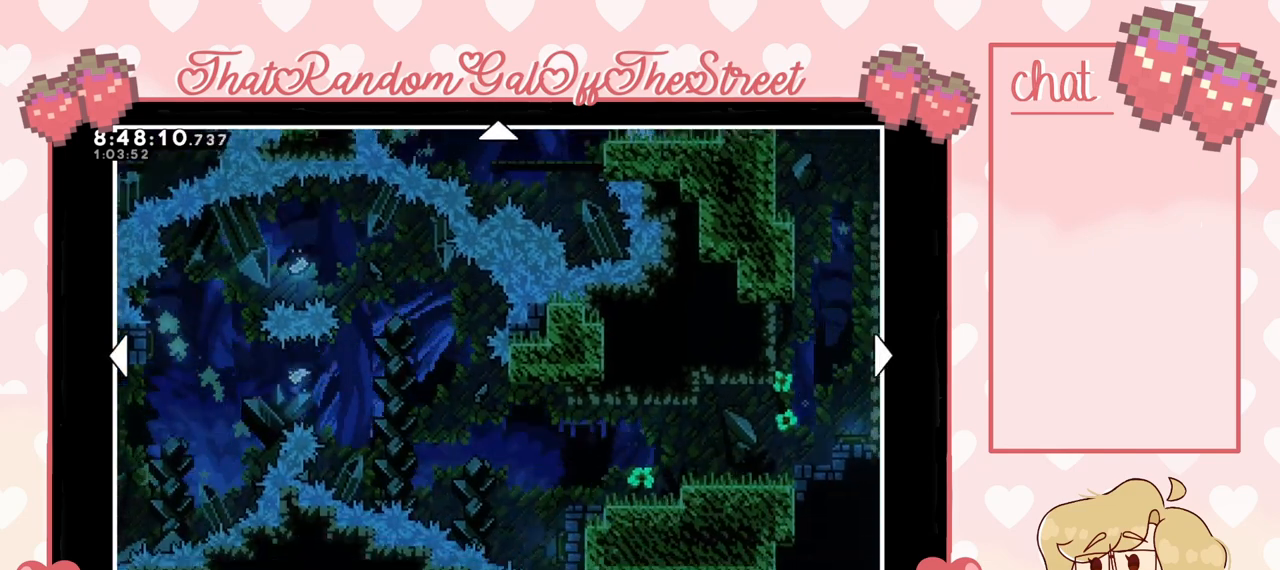
{"buttons": [], "left_stick": "up-right", "right_stick": "center", "events": [[167, "left_stick", "up-right"]]}
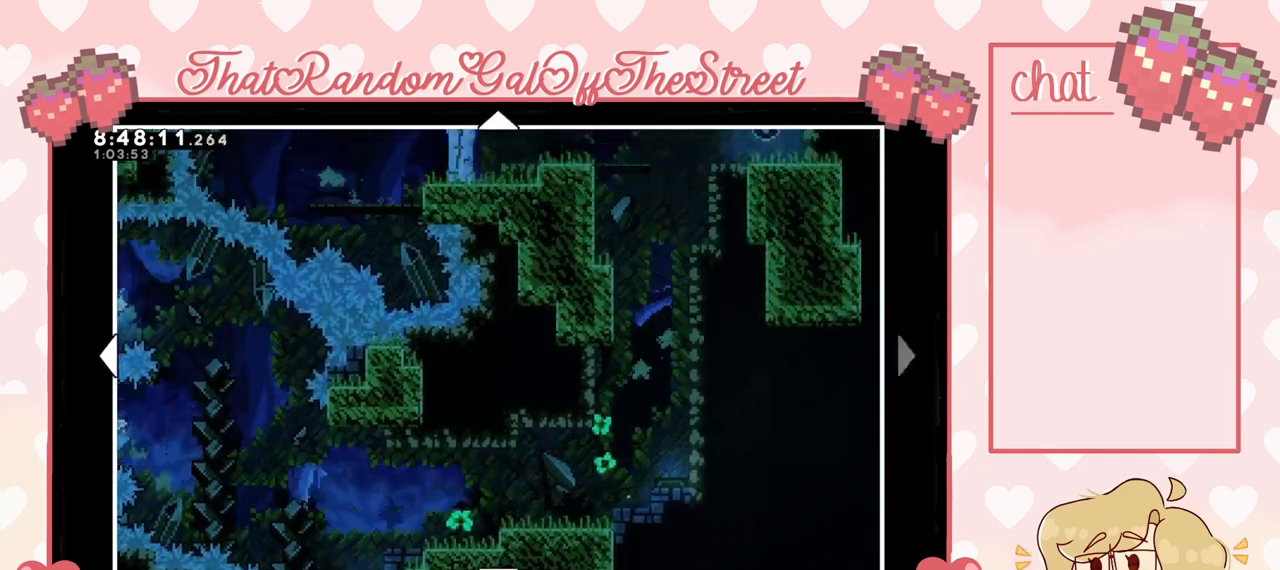
{"buttons": [], "left_stick": "down-left", "right_stick": "center", "events": [[167, "left_stick", "center"], [500, "left_stick", "down-left"]]}
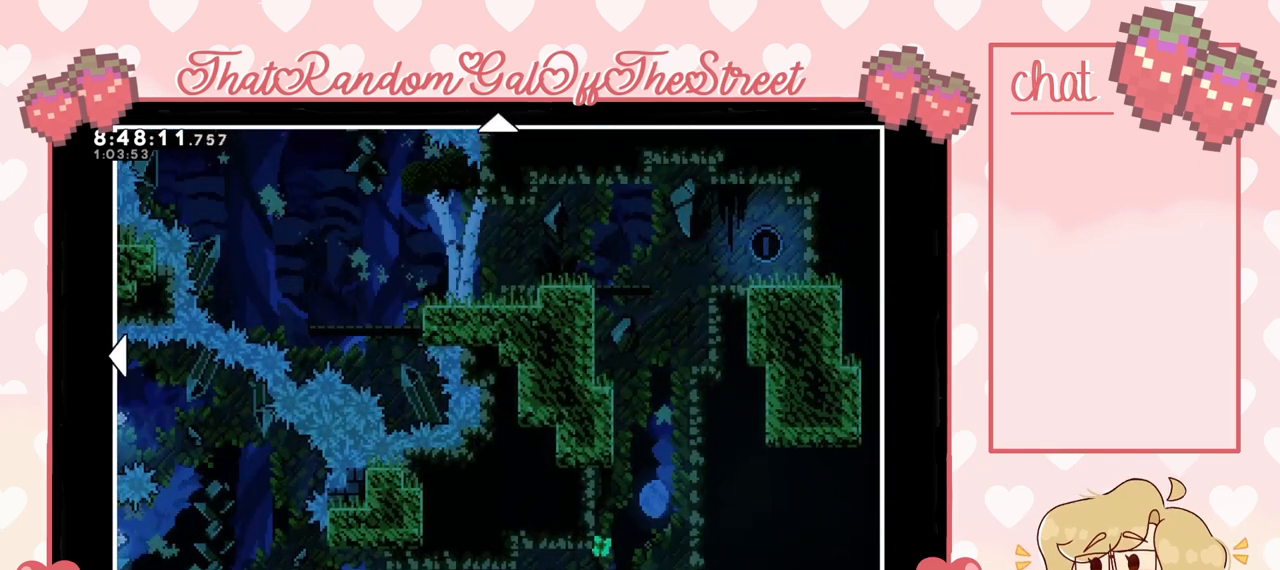
{"buttons": [], "left_stick": "down-left", "right_stick": "center", "events": []}
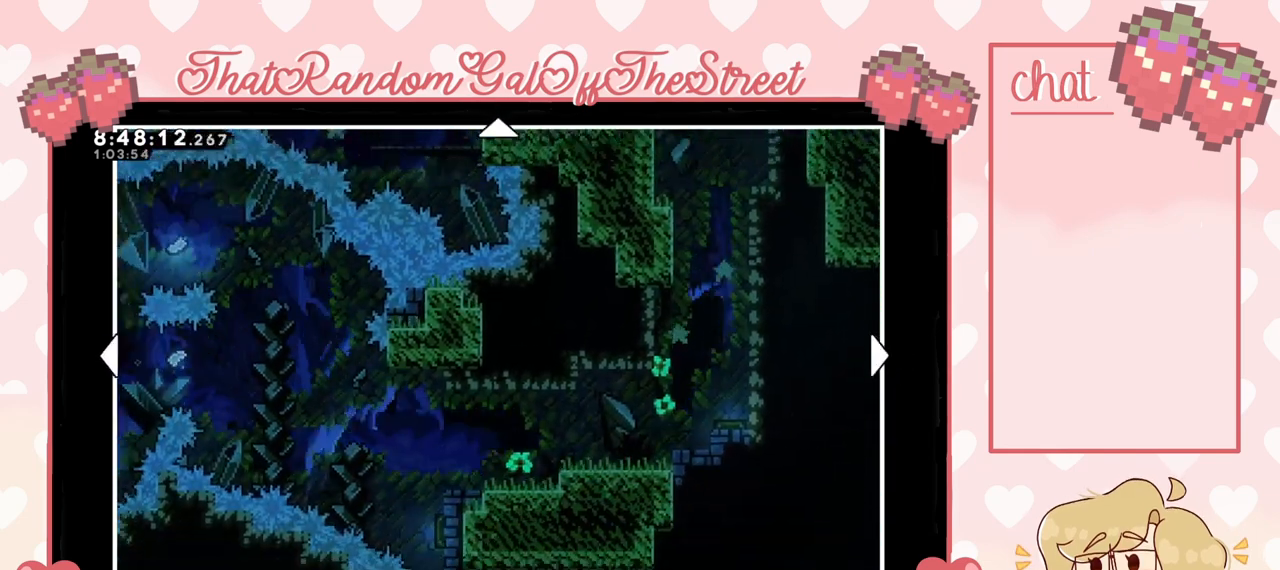
{"buttons": [], "left_stick": "center", "right_stick": "center", "events": [[67, "left_stick", "center"]]}
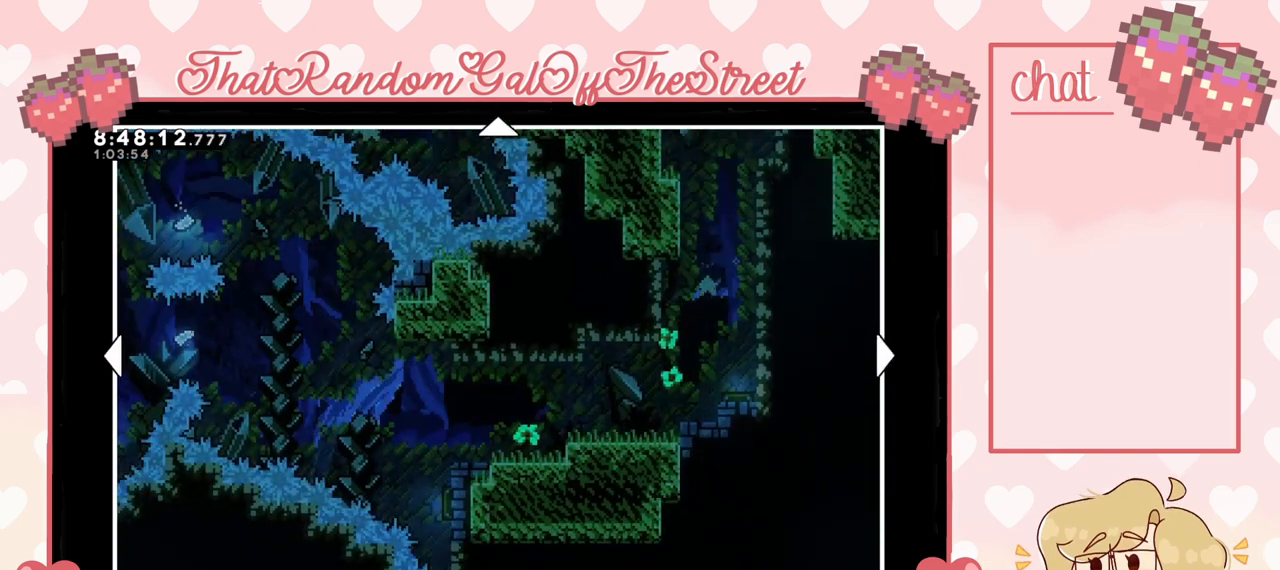
{"buttons": [], "left_stick": "up-left", "right_stick": "center", "events": [[33, "left_stick", "up"], [433, "left_stick", "center"], [500, "left_stick", "up-left"]]}
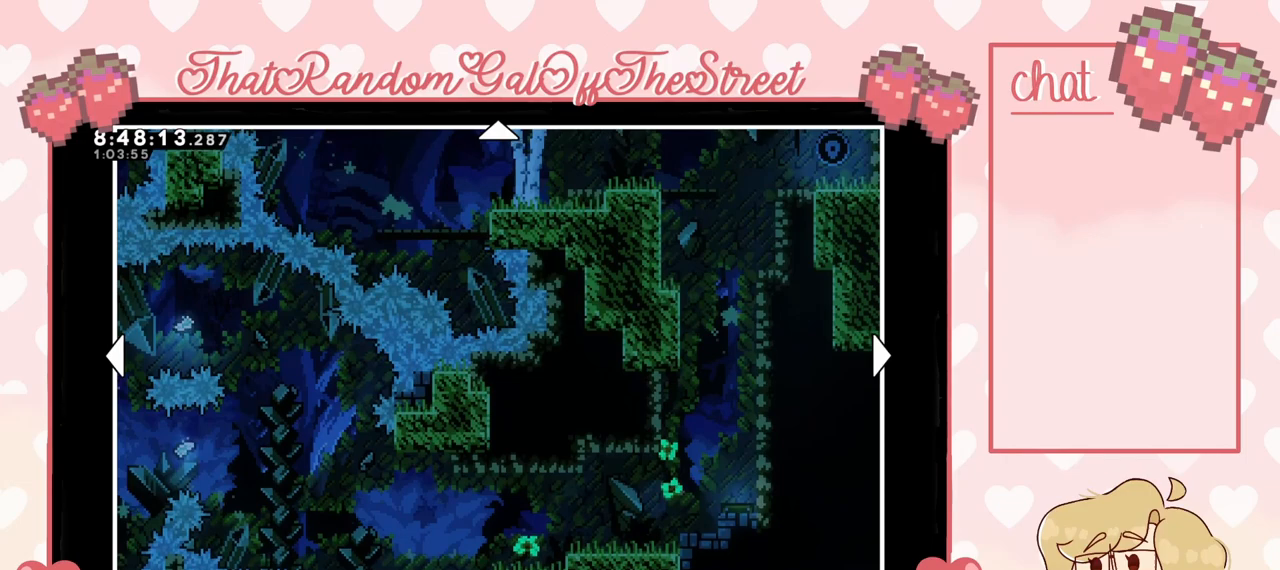
{"buttons": [], "left_stick": "right", "right_stick": "center", "events": [[33, "left_stick", "up"], [333, "left_stick", "up-right"], [467, "left_stick", "right"]]}
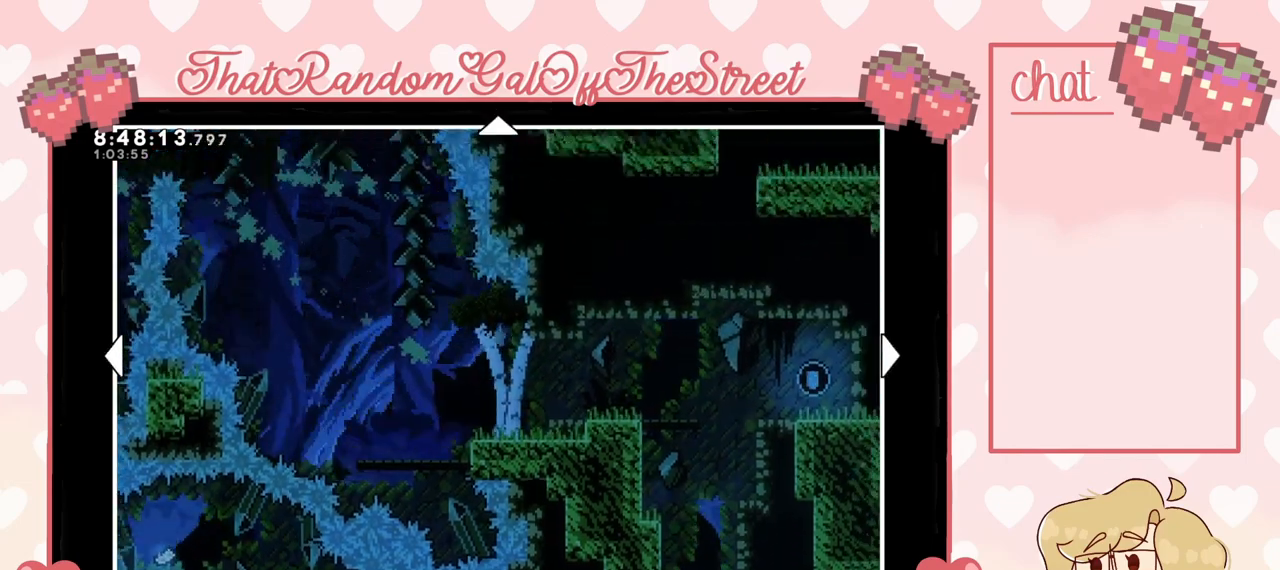
{"buttons": [], "left_stick": "left", "right_stick": "center", "events": [[100, "left_stick", "center"], [433, "left_stick", "left"]]}
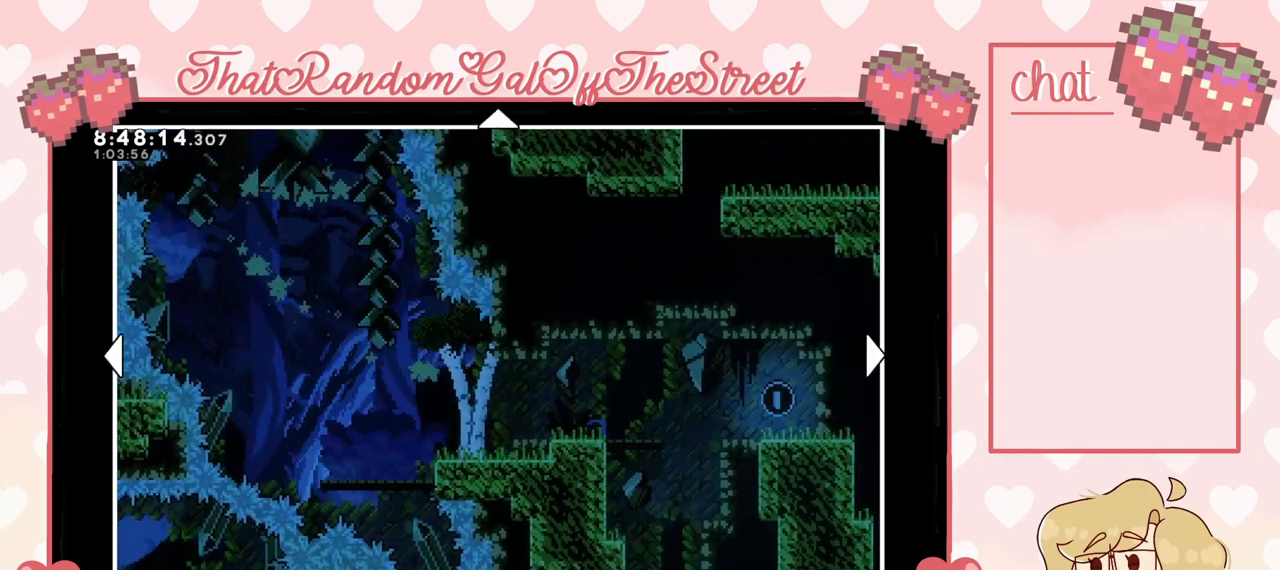
{"buttons": [], "left_stick": "up-left", "right_stick": "center", "events": [[300, "left_stick", "up-left"]]}
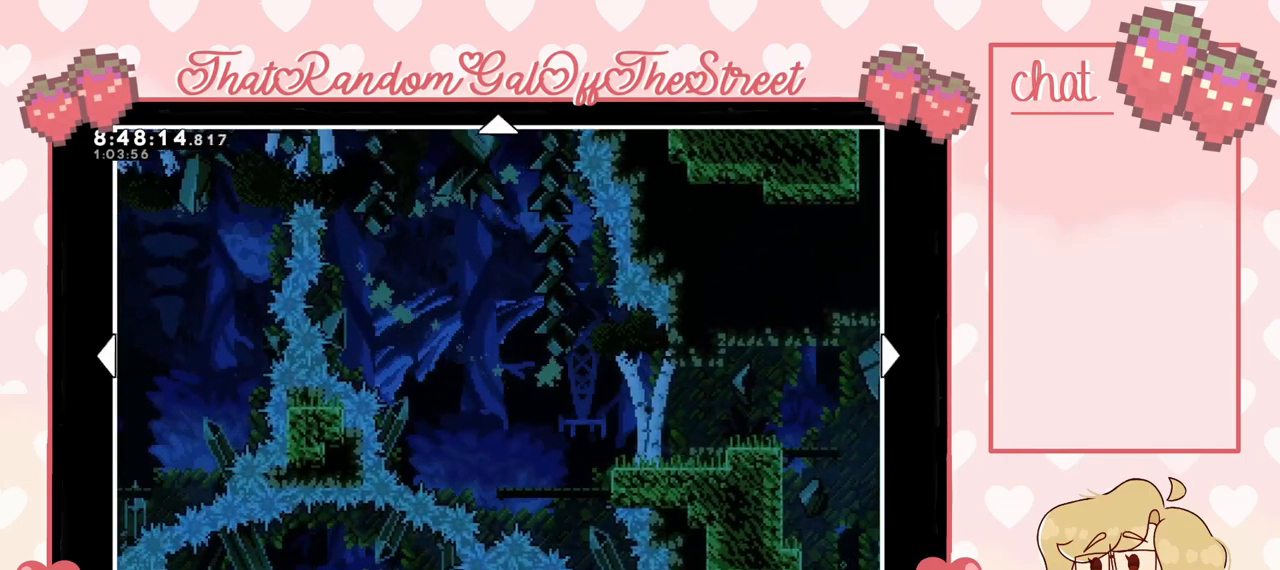
{"buttons": [], "left_stick": "center", "right_stick": "center", "events": [[133, "left_stick", "left"], [500, "left_stick", "center"]]}
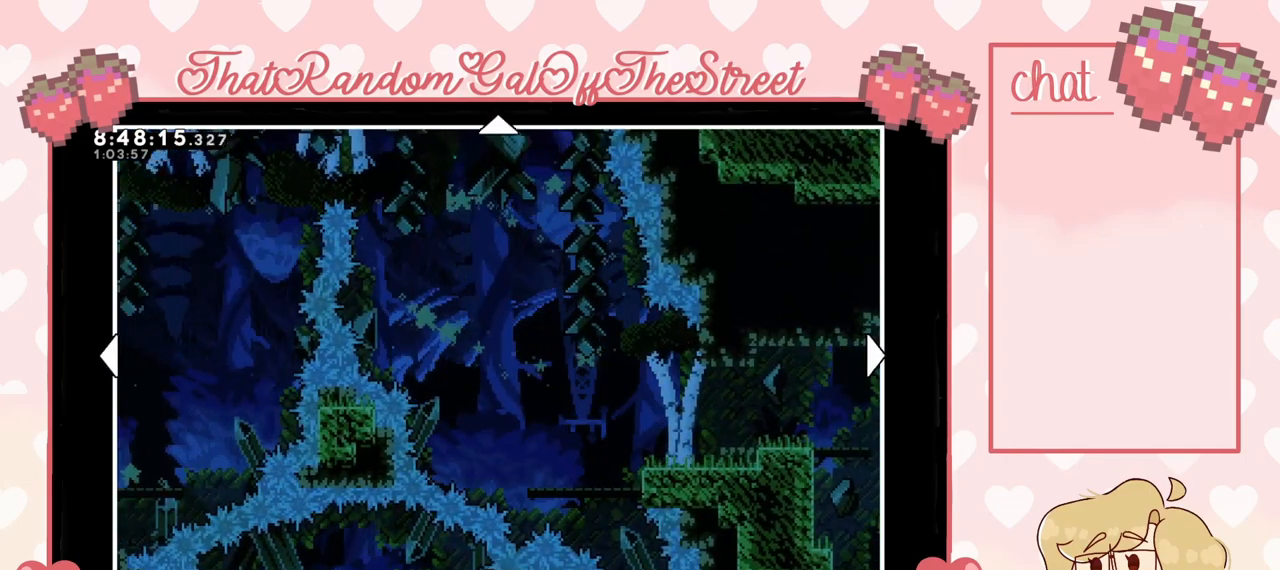
{"buttons": [], "left_stick": "down-right", "right_stick": "center", "events": [[200, "left_stick", "down-right"]]}
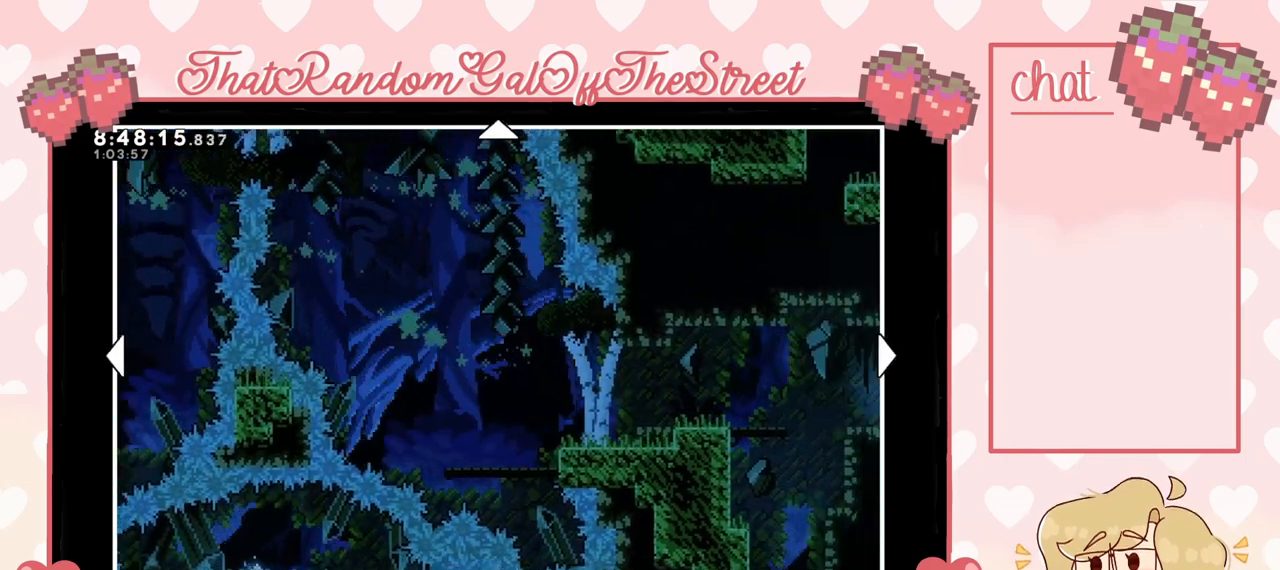
{"buttons": [], "left_stick": "left", "right_stick": "center", "events": [[167, "left_stick", "center"], [367, "left_stick", "left"]]}
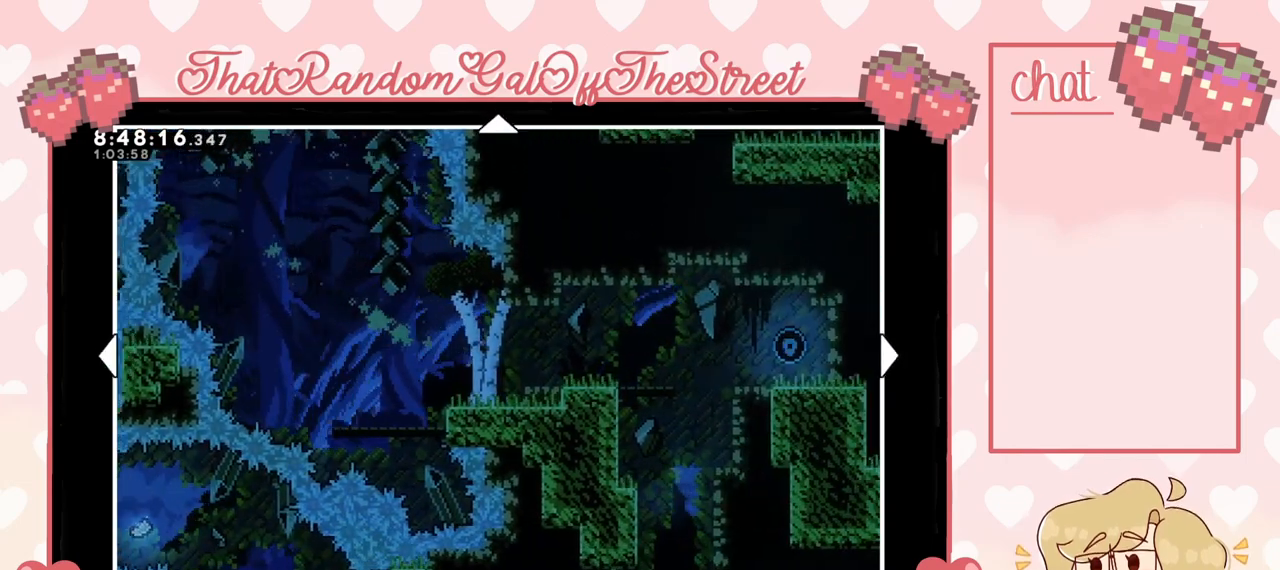
{"buttons": [], "left_stick": "left", "right_stick": "center", "events": []}
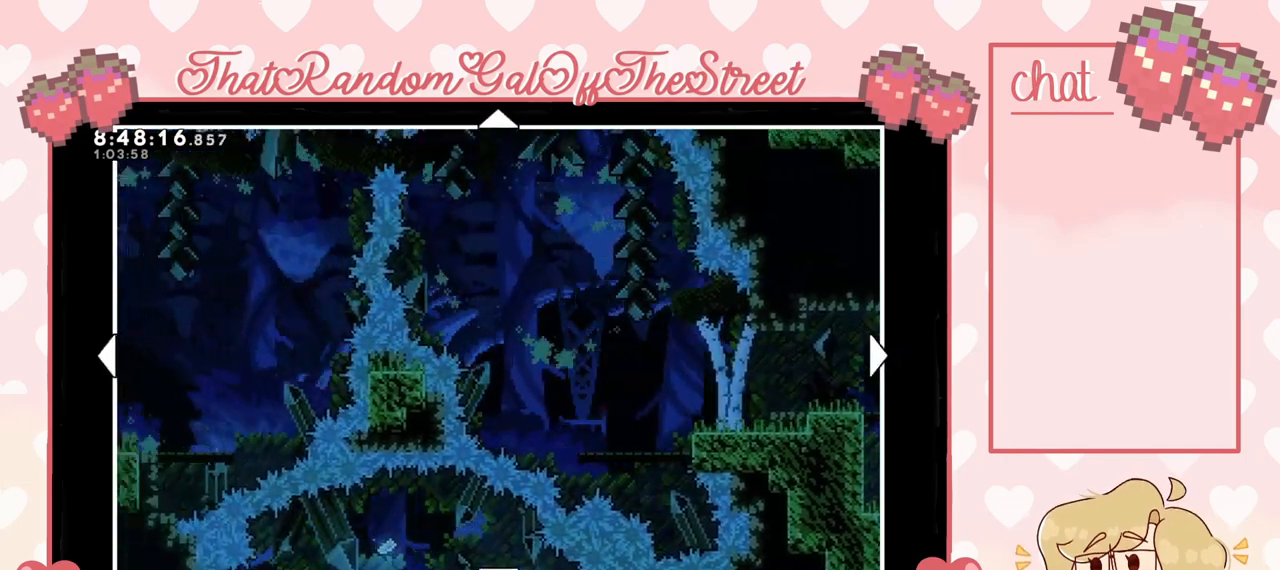
{"buttons": [], "left_stick": "up-left", "right_stick": "center", "events": [[367, "left_stick", "up-left"]]}
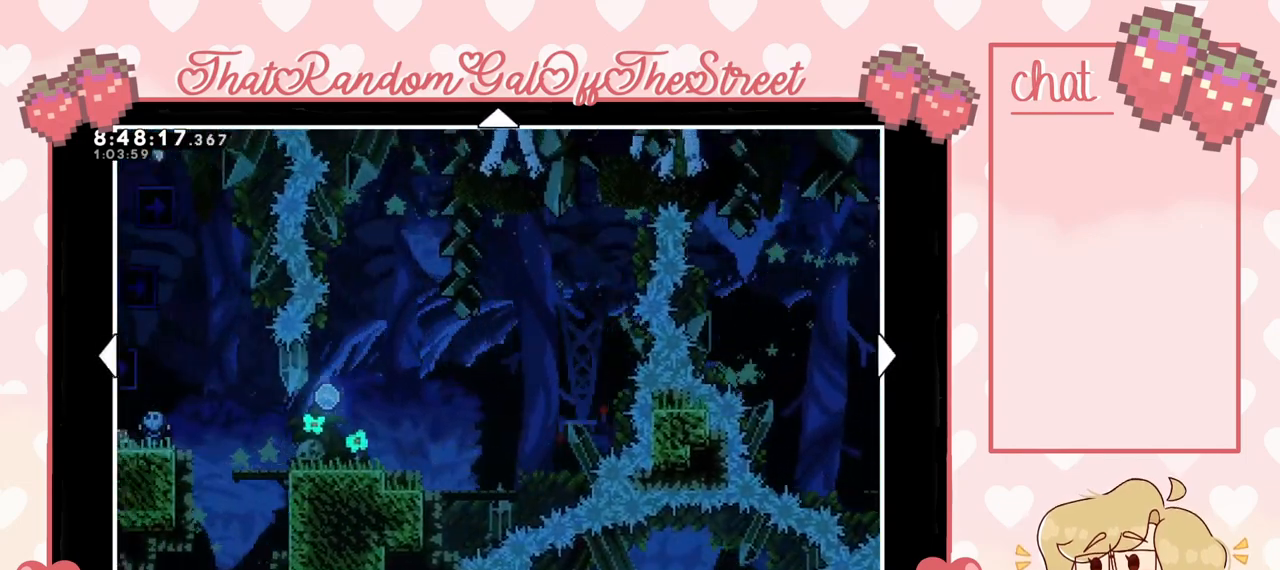
{"buttons": [], "left_stick": "left", "right_stick": "center", "events": [[433, "left_stick", "left"]]}
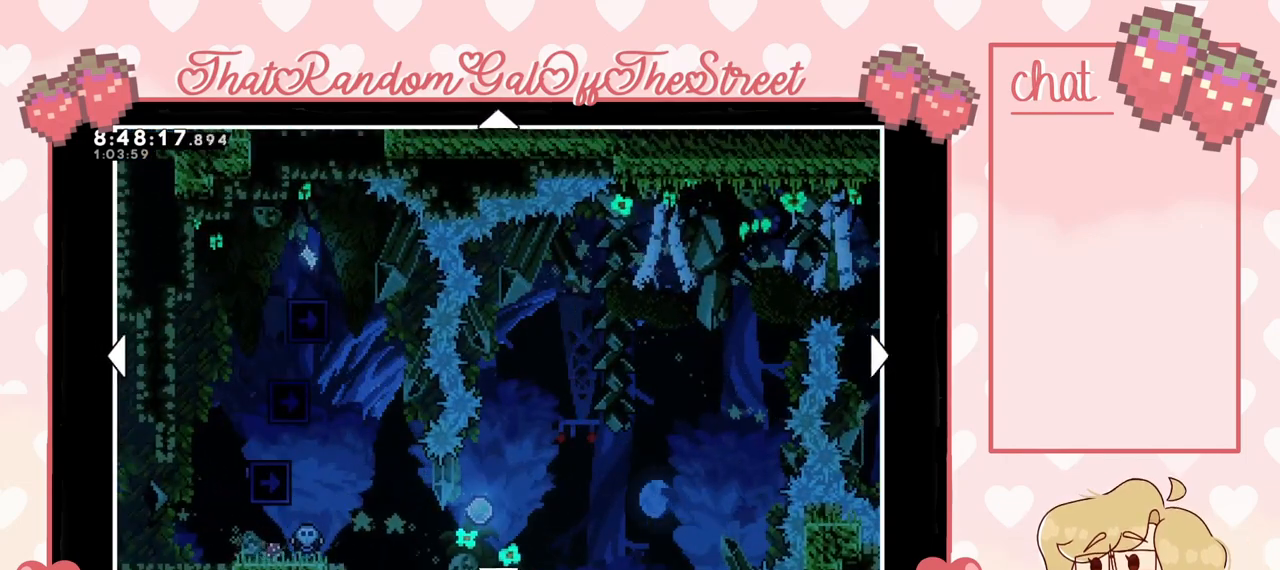
{"buttons": [], "left_stick": "center", "right_stick": "center", "events": [[100, "left_stick", "center"]]}
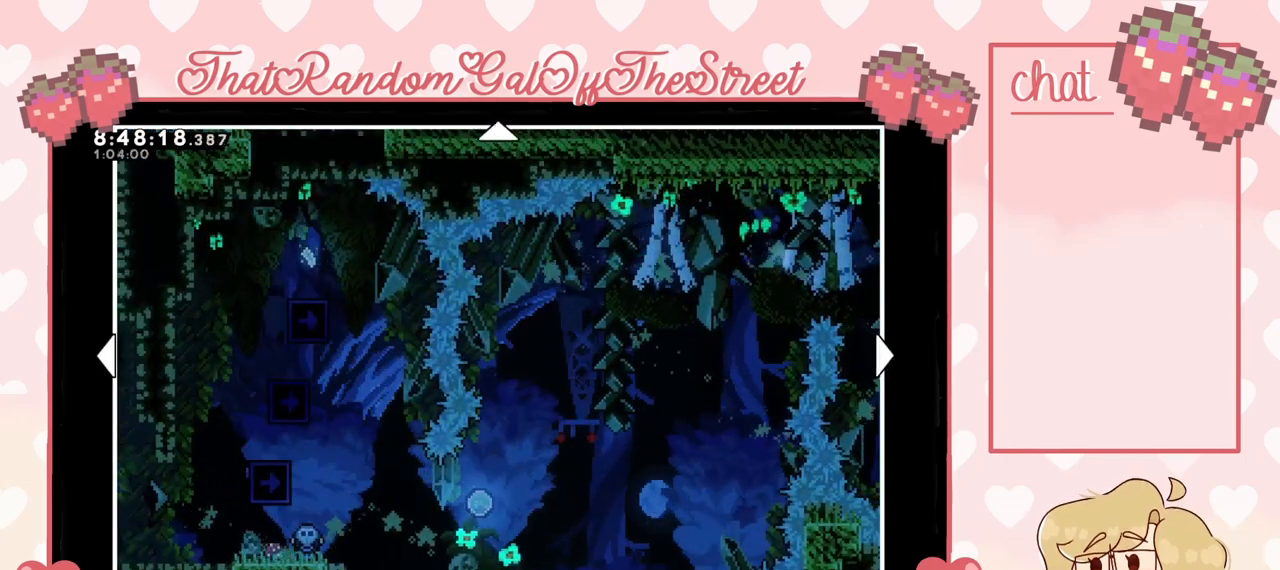
{"buttons": [], "left_stick": "center", "right_stick": "center", "events": []}
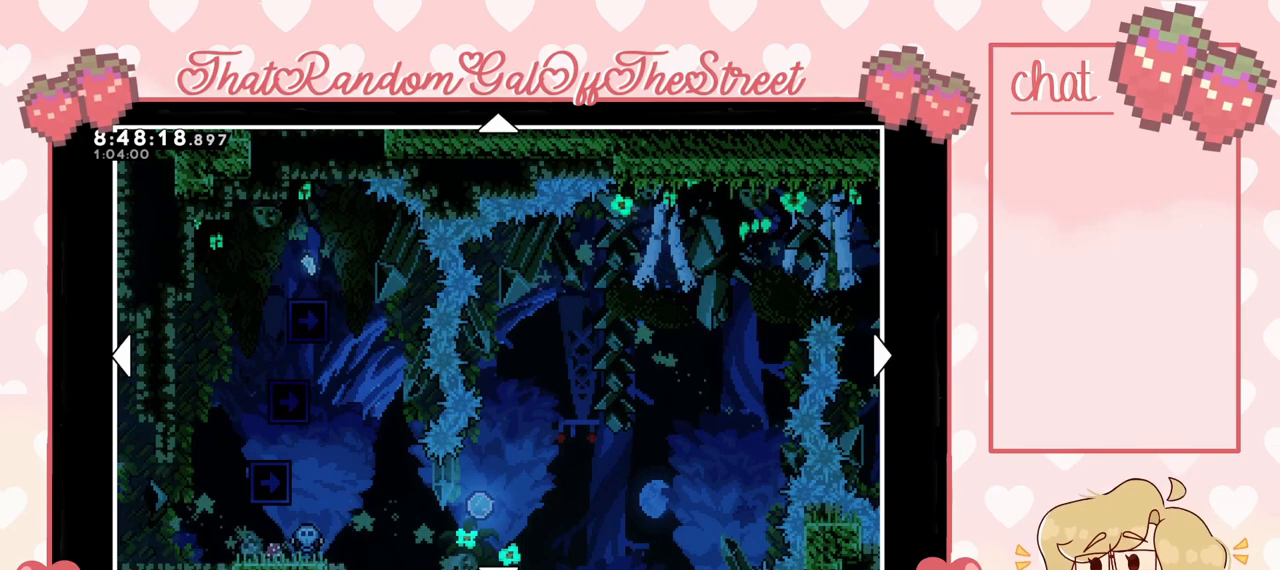
{"buttons": [], "left_stick": "center", "right_stick": "center", "events": []}
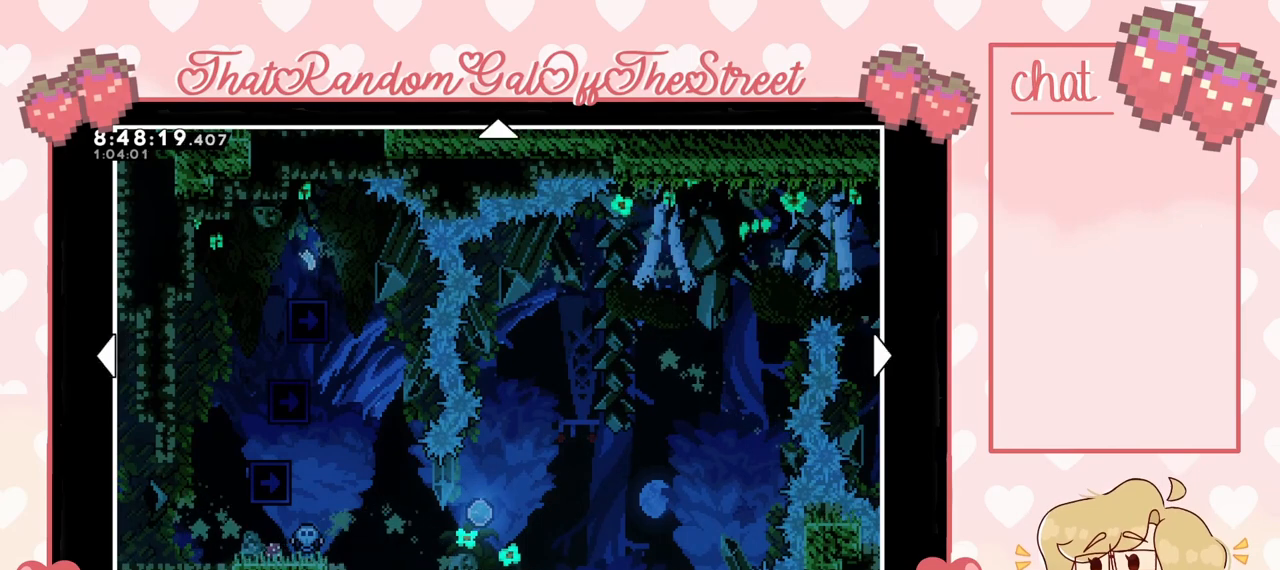
{"buttons": [], "left_stick": "center", "right_stick": "center", "events": []}
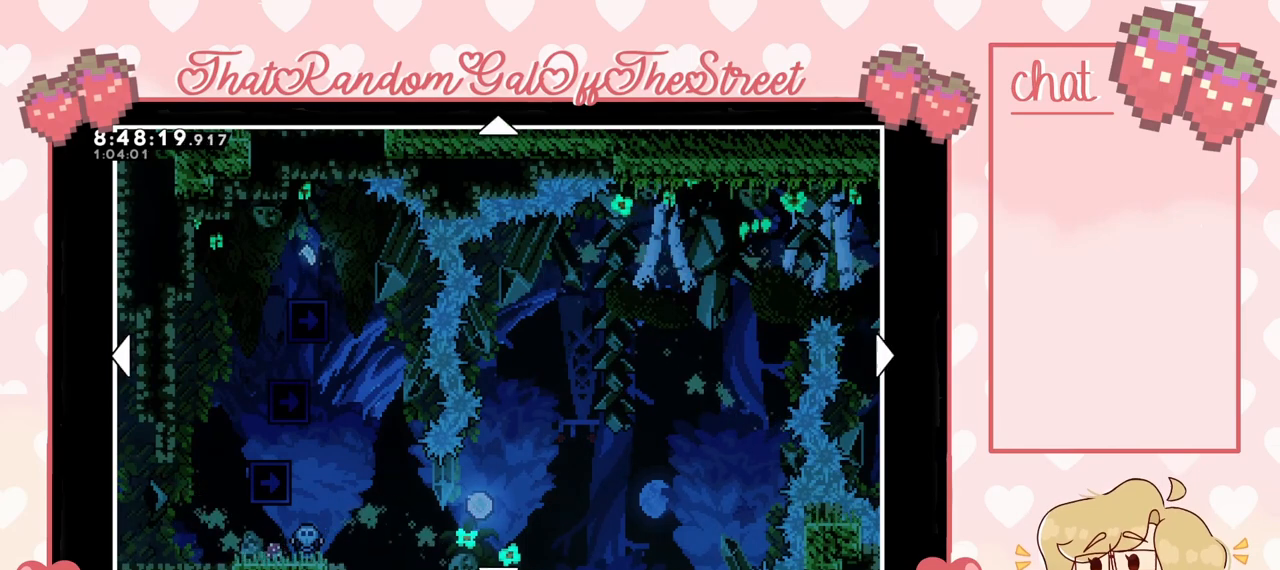
{"buttons": [], "left_stick": "center", "right_stick": "center", "events": []}
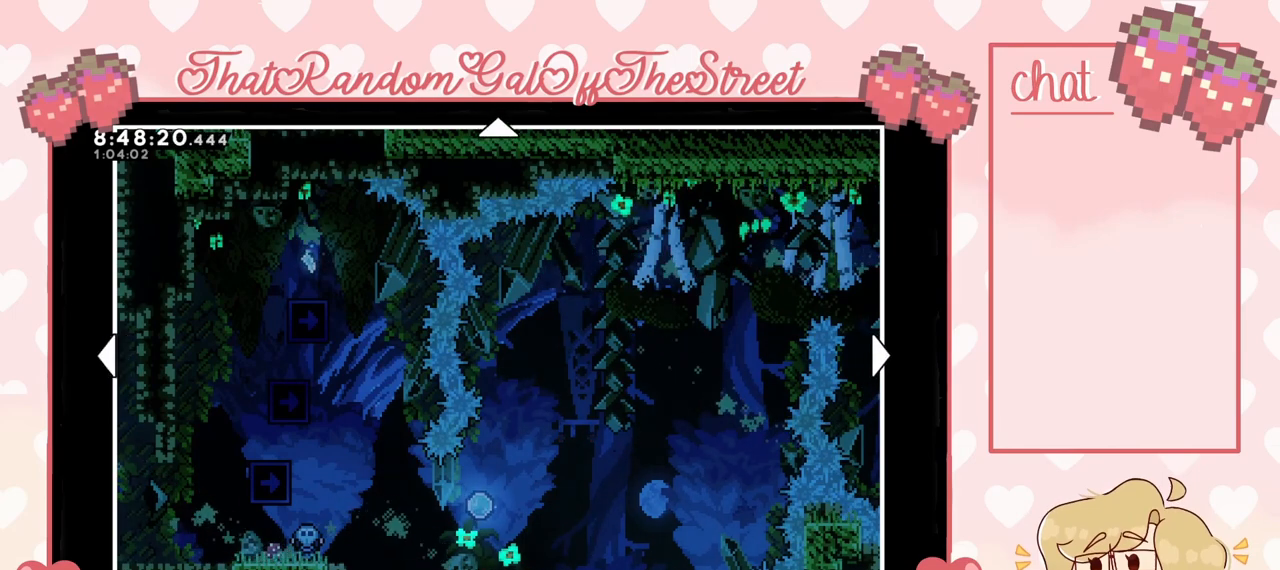
{"buttons": ["B"], "left_stick": "center", "right_stick": "center", "events": [[467, "B", "down"]]}
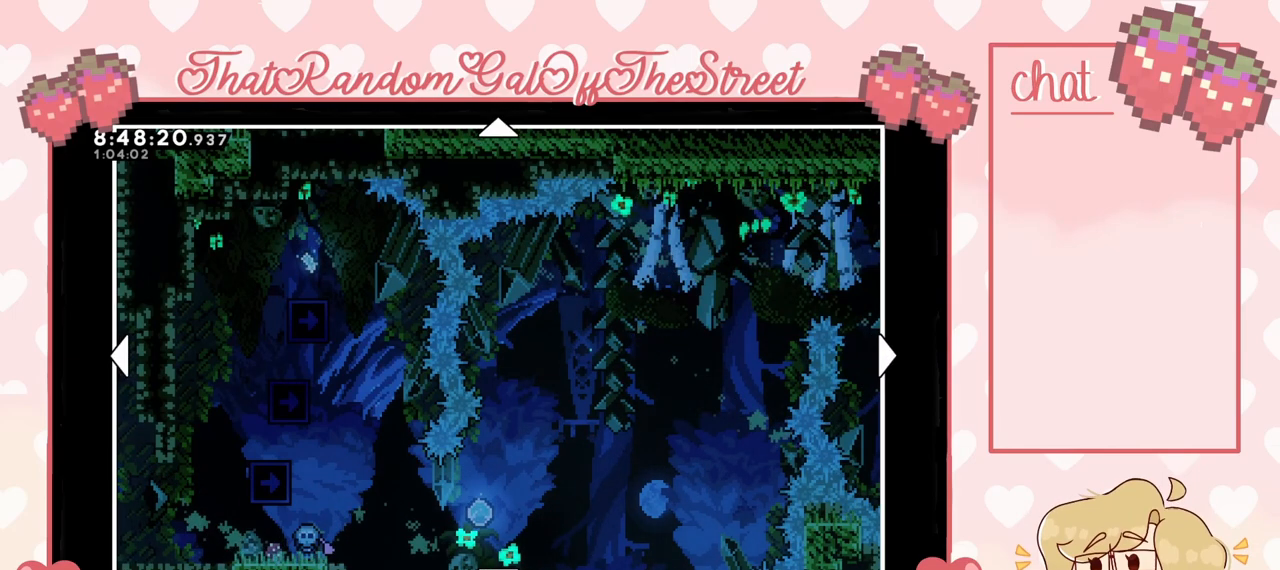
{"buttons": [], "left_stick": "center", "right_stick": "center", "events": [[100, "B", "up"]]}
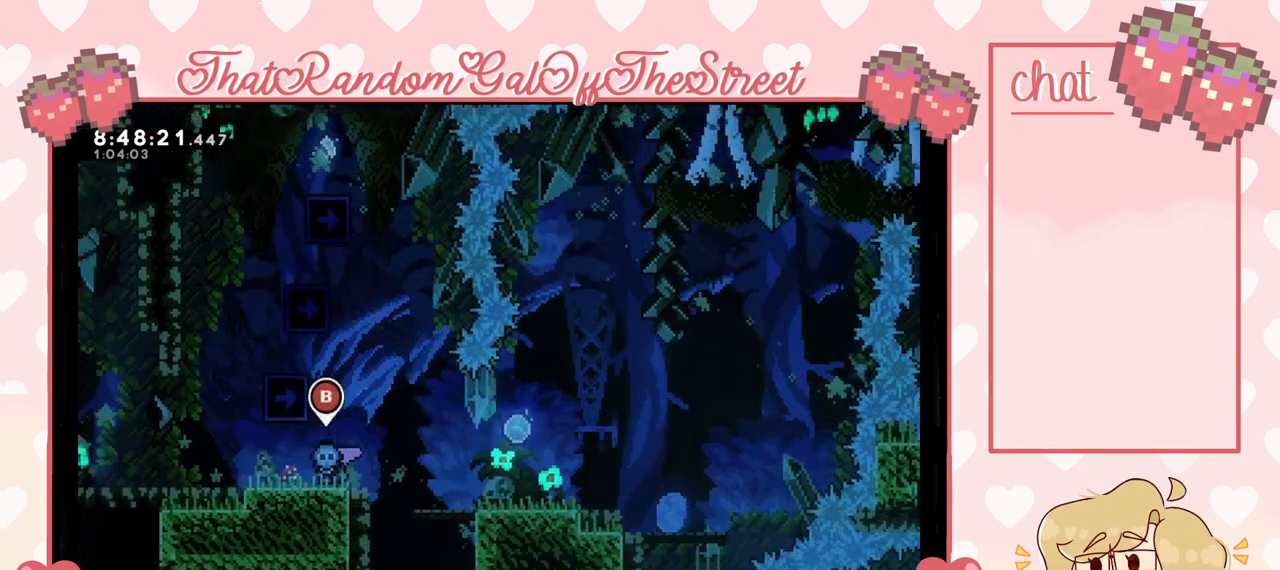
{"buttons": [], "left_stick": "left", "right_stick": "center", "events": [[367, "left_stick", "left"]]}
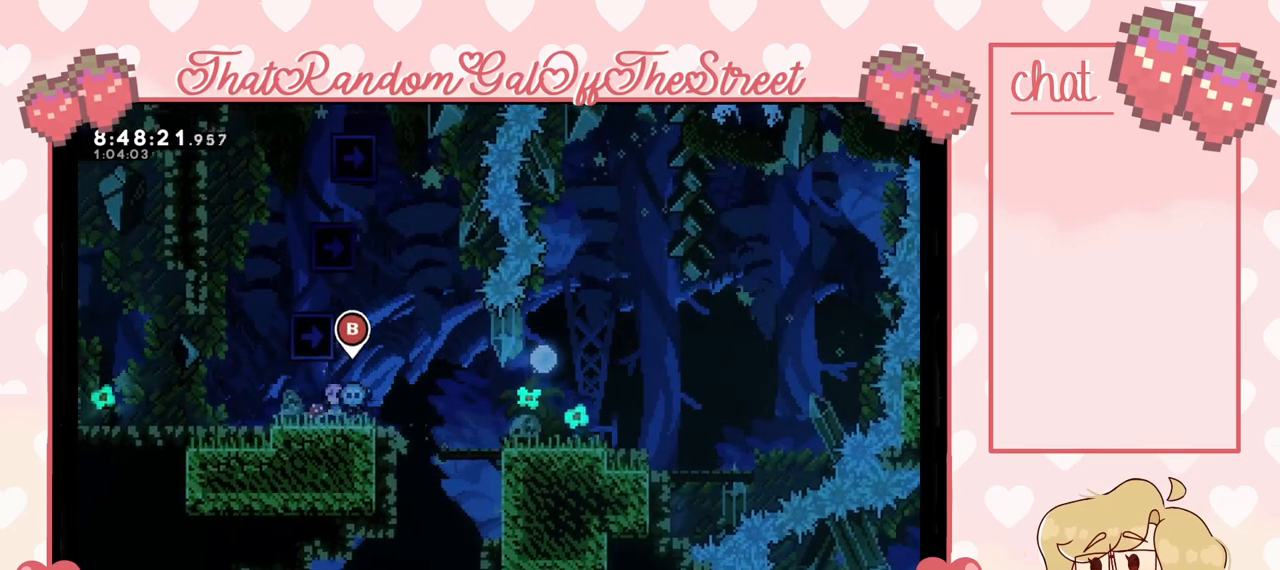
{"buttons": [], "left_stick": "center", "right_stick": "center", "events": [[267, "left_stick", "center"]]}
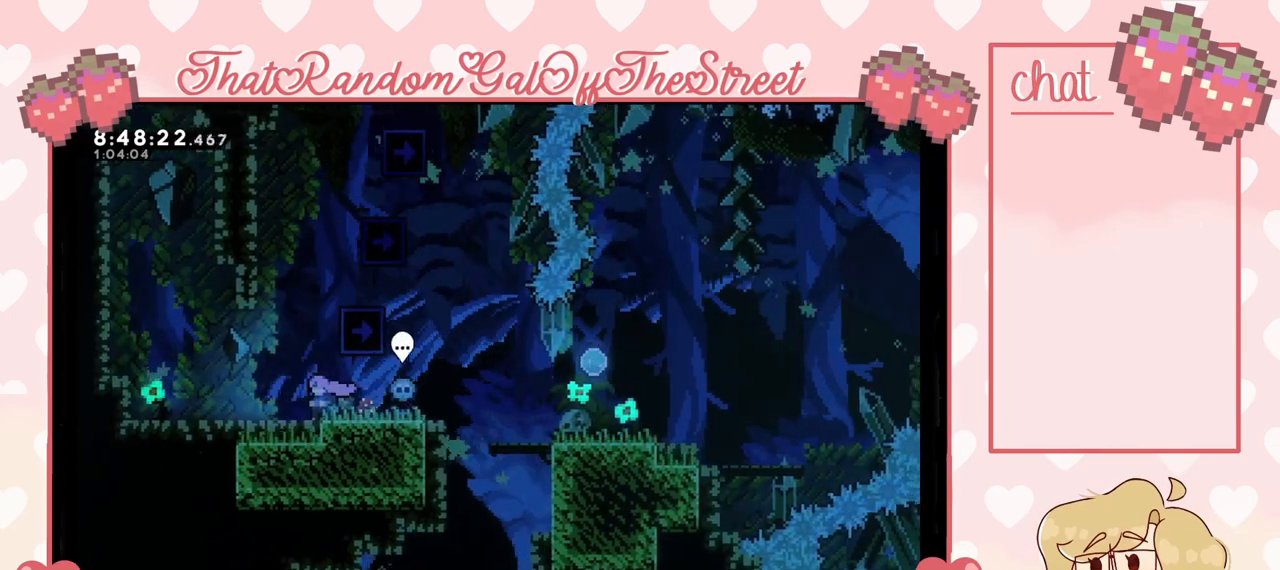
{"buttons": ["A"], "left_stick": "center", "right_stick": "center", "events": [[333, "A", "down"]]}
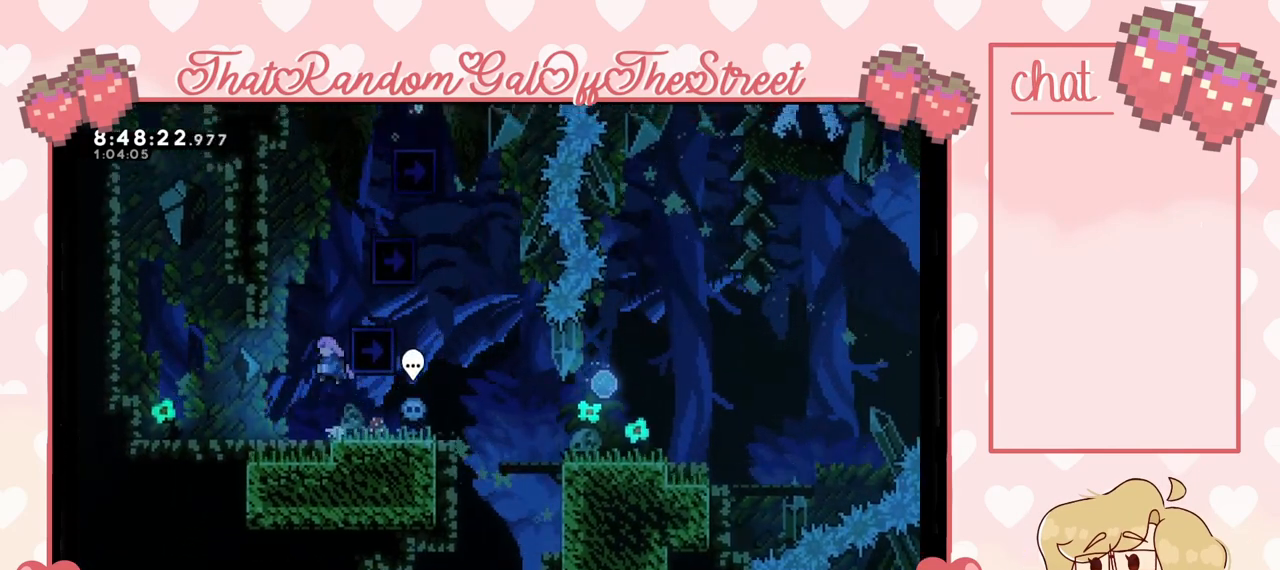
{"buttons": [], "left_stick": "right", "right_stick": "center", "events": [[33, "A", "up"], [333, "left_stick", "right"]]}
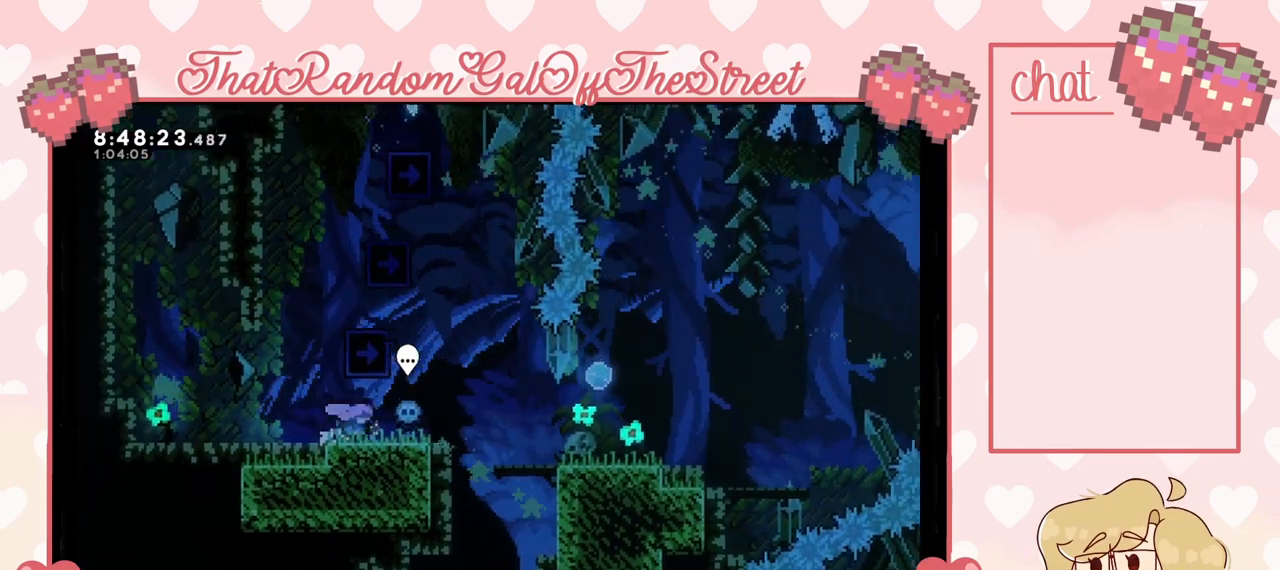
{"buttons": [], "left_stick": "right", "right_stick": "center", "events": [[33, "X", "down"], [100, "X", "up"], [133, "A", "down"], [200, "A", "up"]]}
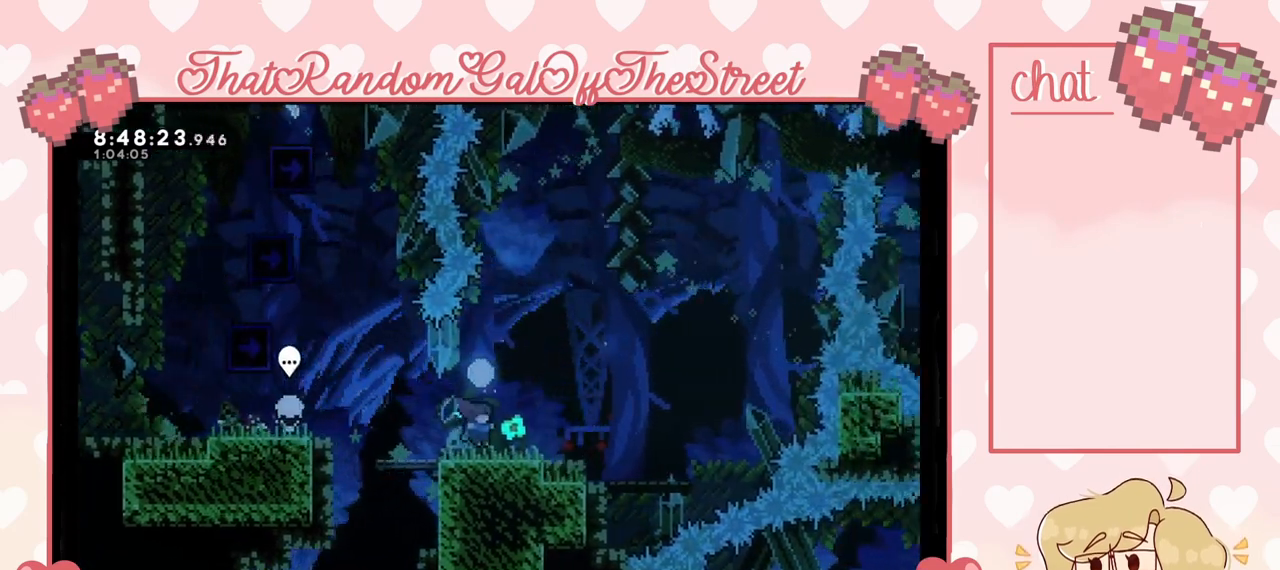
{"buttons": [], "left_stick": "left", "right_stick": "center", "events": [[67, "left_stick", "center"], [100, "A", "down"], [133, "left_stick", "left"], [233, "A", "up"]]}
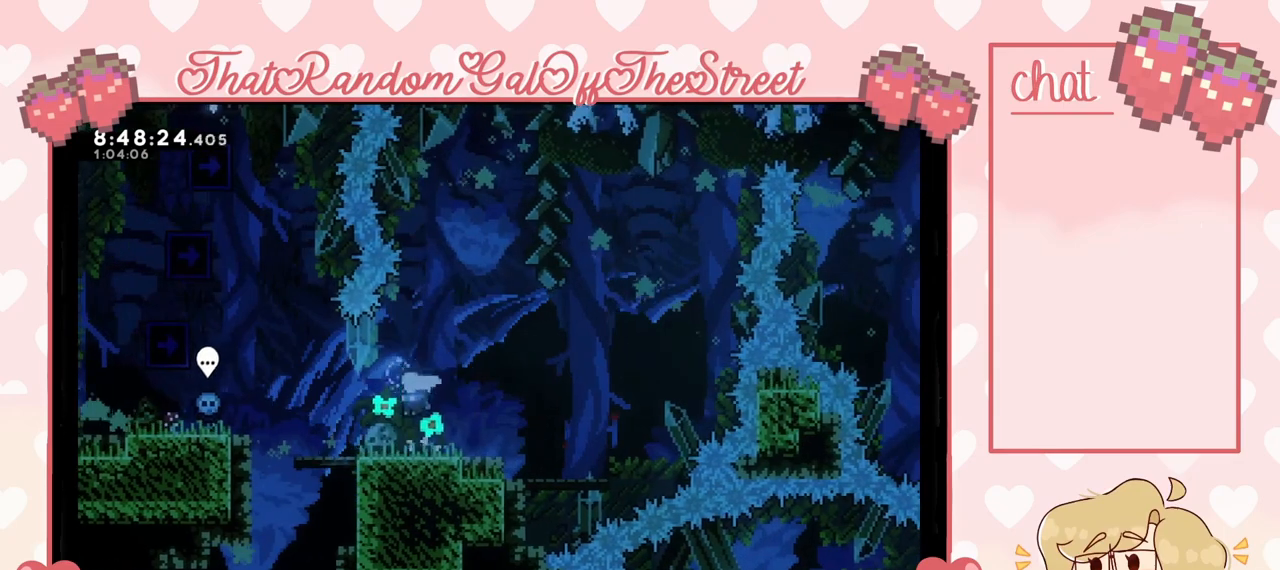
{"buttons": ["A"], "left_stick": "left", "right_stick": "center", "events": [[467, "A", "down"]]}
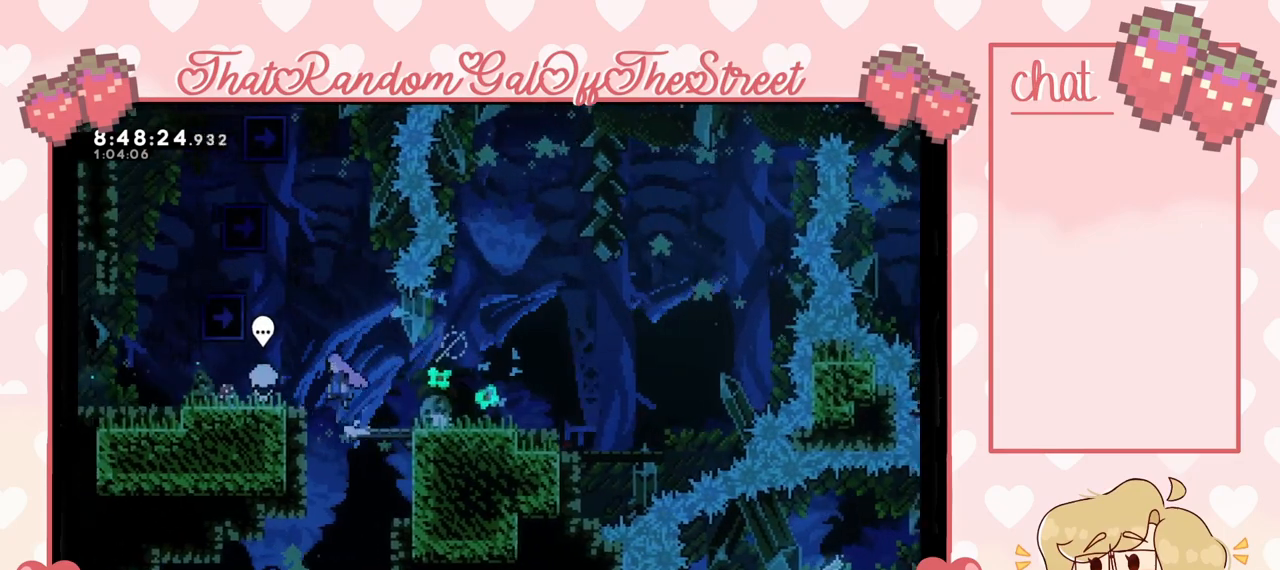
{"buttons": [], "left_stick": "left", "right_stick": "center", "events": [[33, "A", "up"]]}
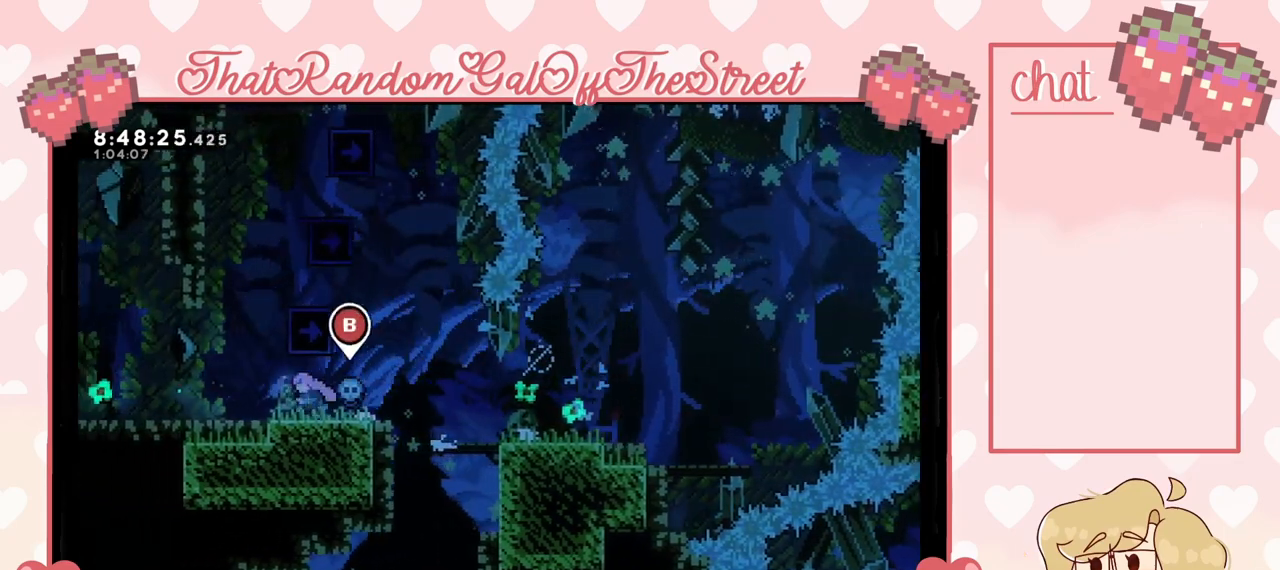
{"buttons": [], "left_stick": "up-left", "right_stick": "center", "events": [[100, "A", "down"], [100, "left_stick", "up-right"], [333, "L2", "down"], [367, "A", "up"], [500, "L2", "up"], [500, "left_stick", "up-left"]]}